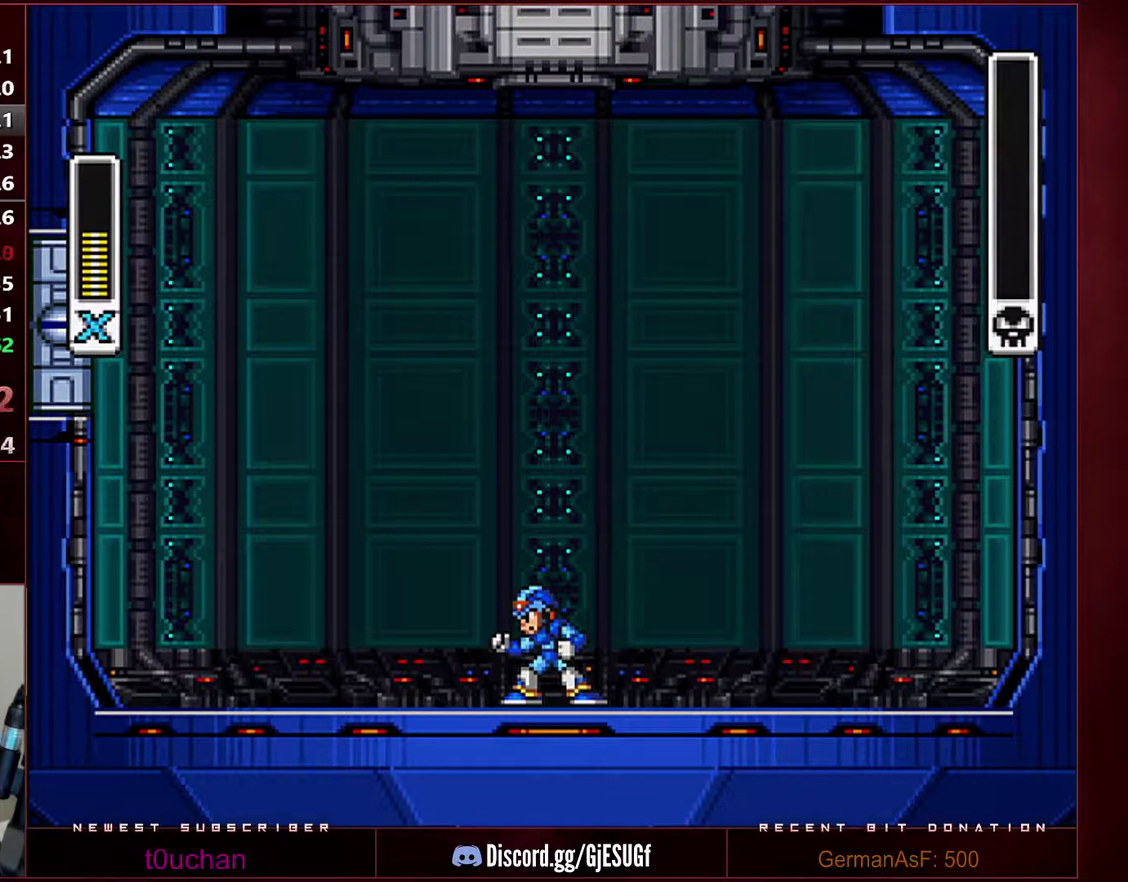
Gameplay with a controller (Nintendo layout); each line is a JSON object with the inputs held at the frame after it. "events" lists button and stick changes between this image and that frame as [ms after this image, input, new state], when the widget could be followed in between. Not read: L3 R3.
{"buttons": ["B", "Y"], "events": [[500, "B", "down"], [500, "Y", "down"]]}
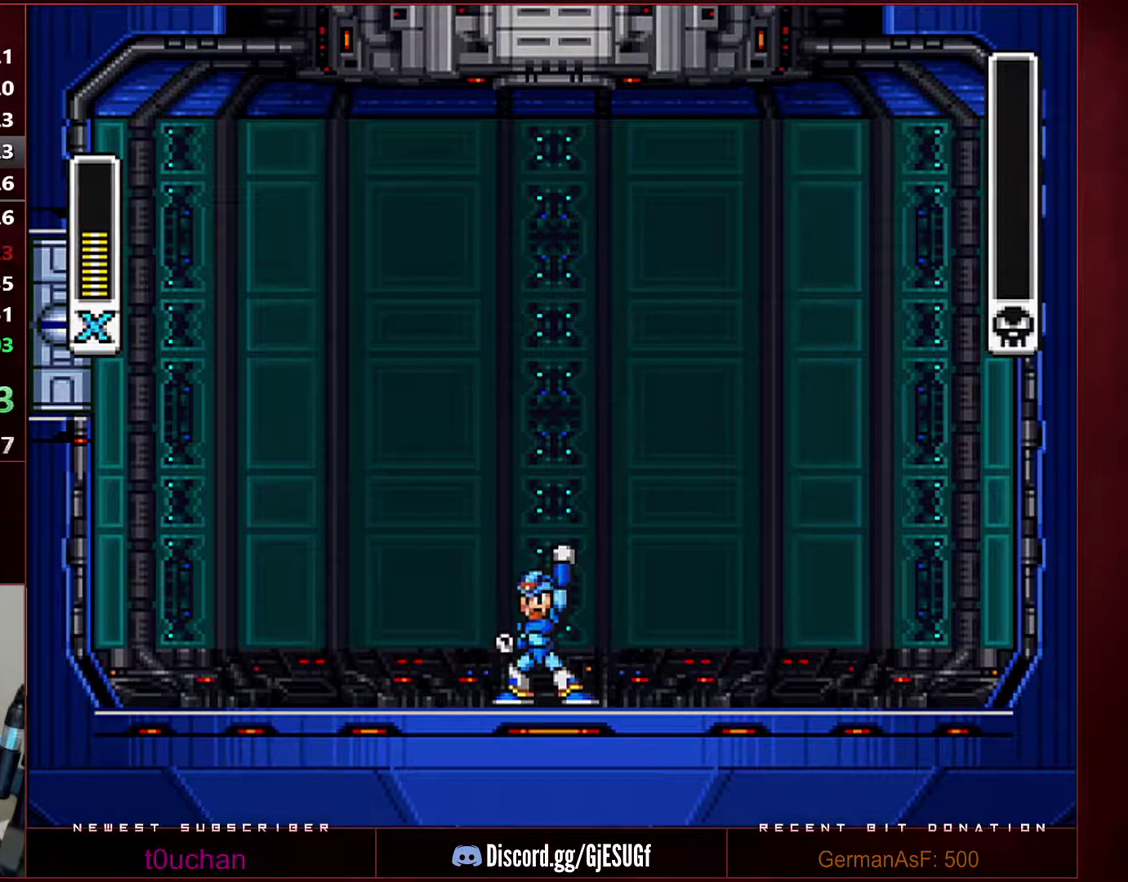
{"buttons": ["B", "Y"], "events": []}
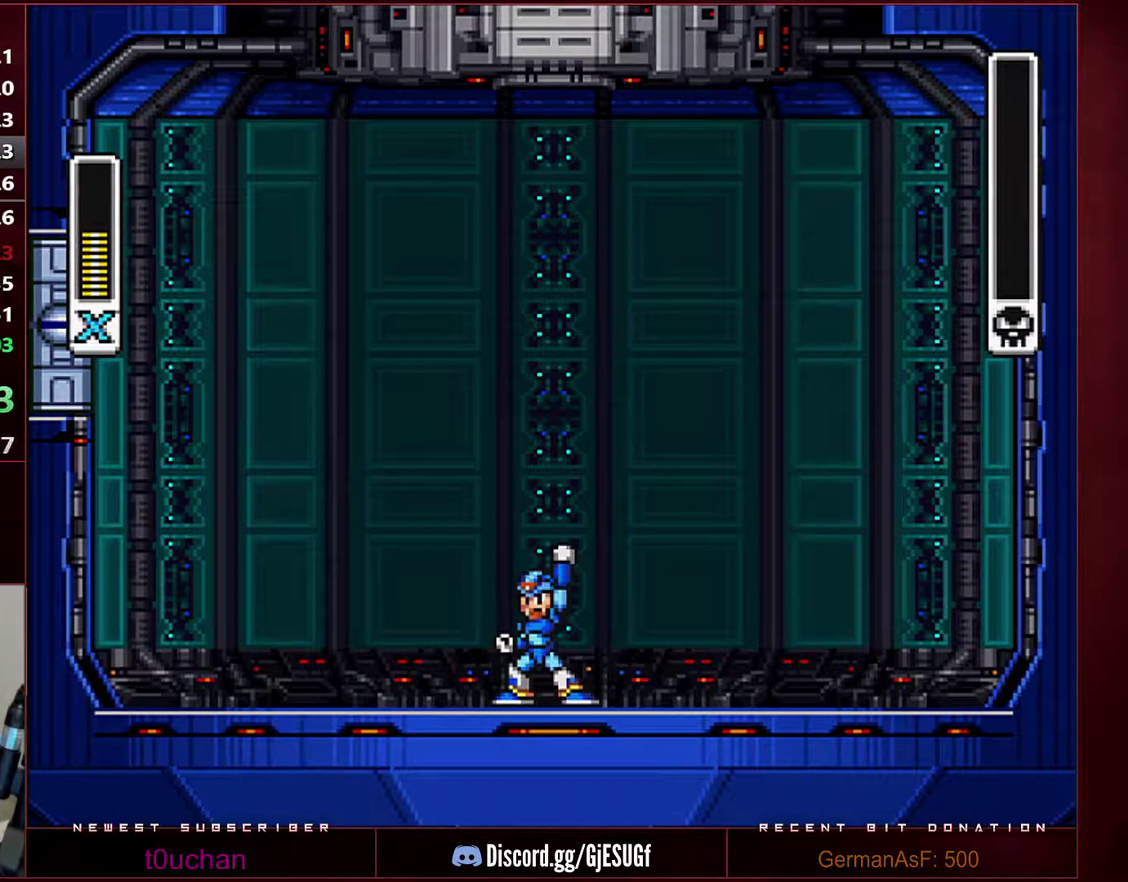
{"buttons": ["B", "Y"], "events": []}
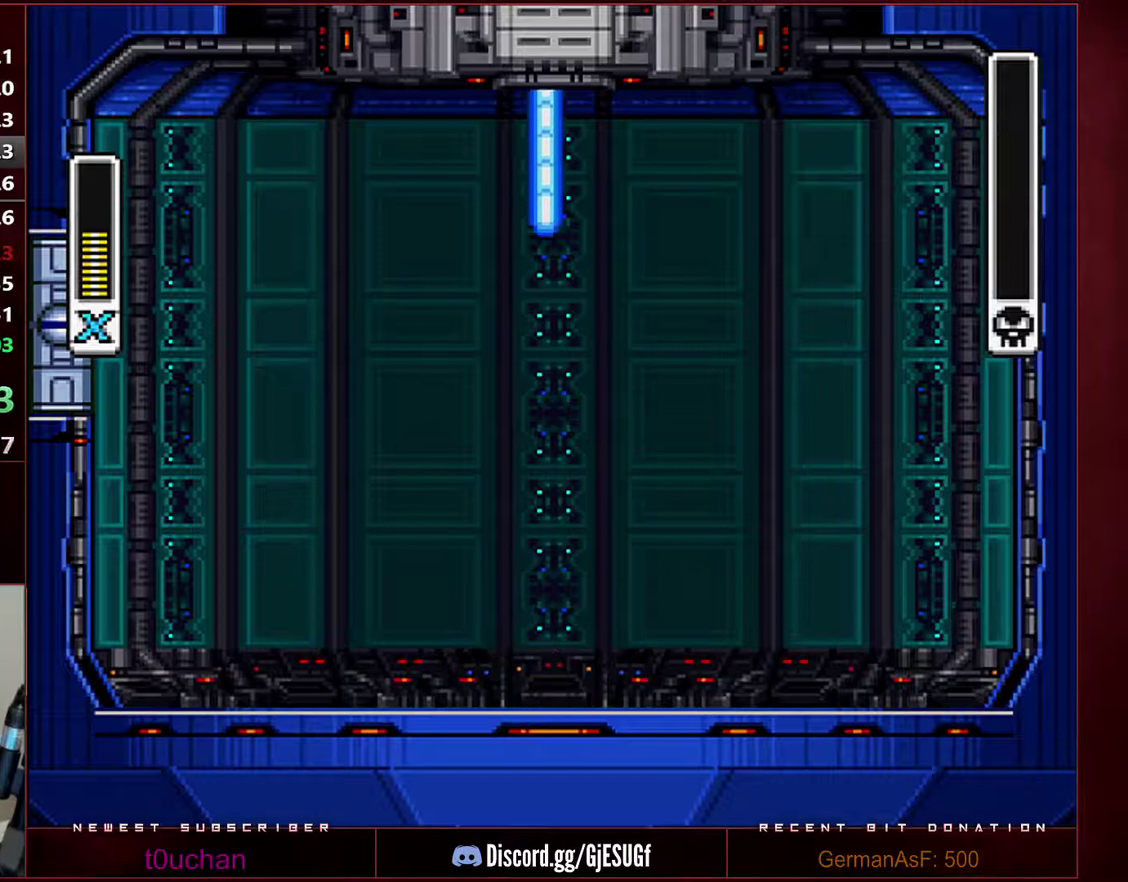
{"buttons": ["B", "Y"], "events": []}
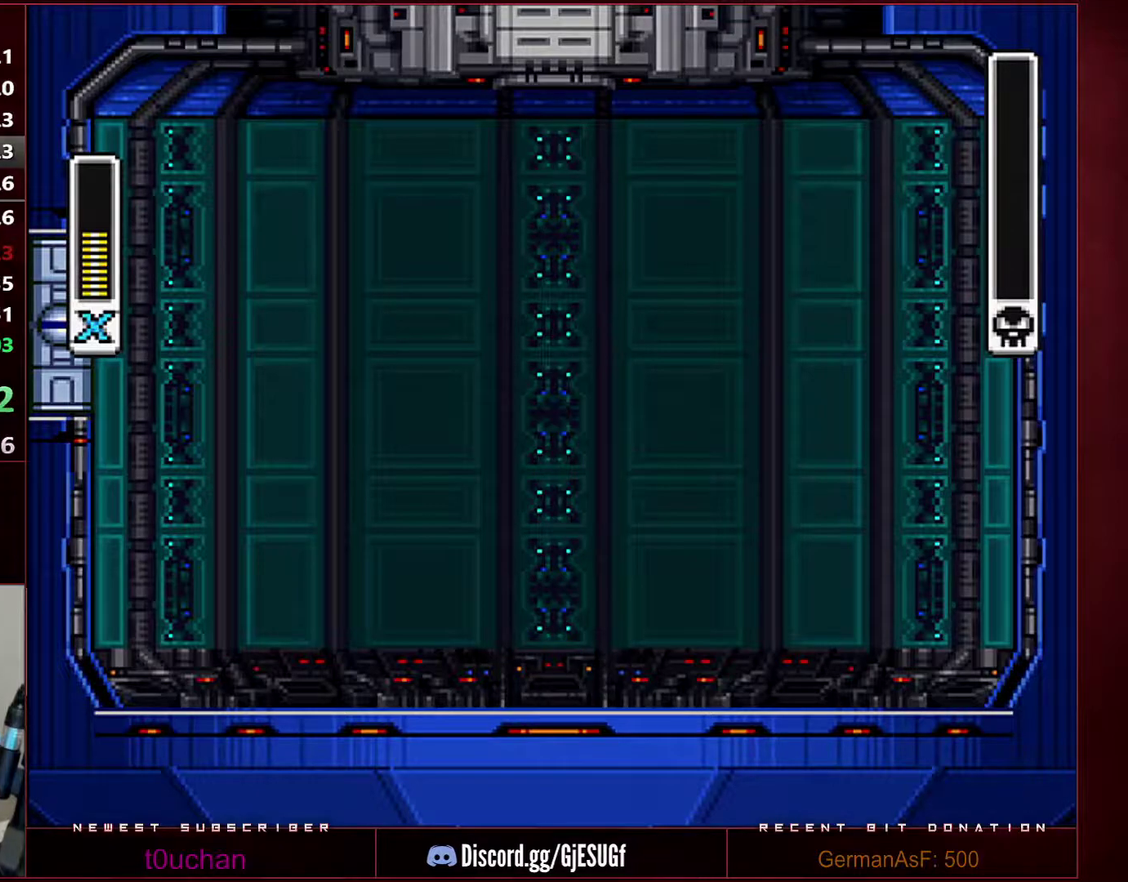
{"buttons": ["B", "Y"], "events": []}
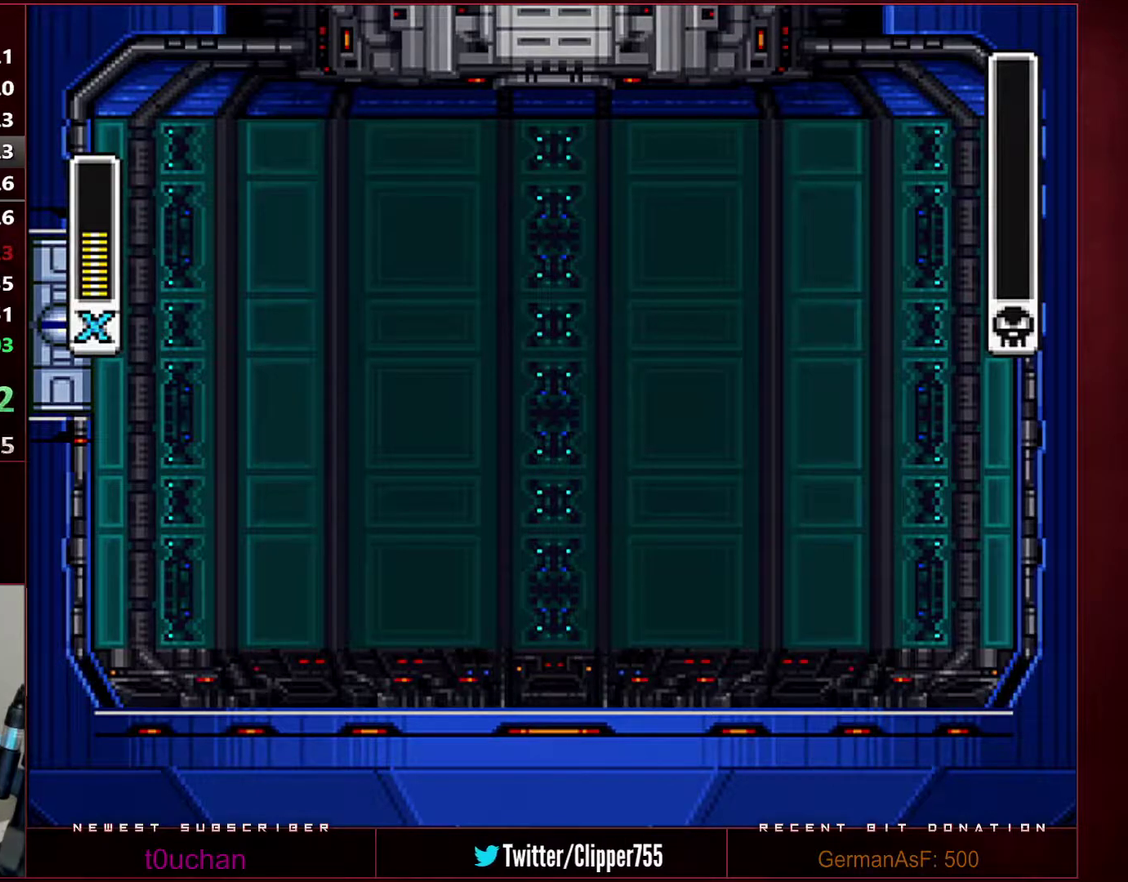
{"buttons": ["B", "Y"], "events": []}
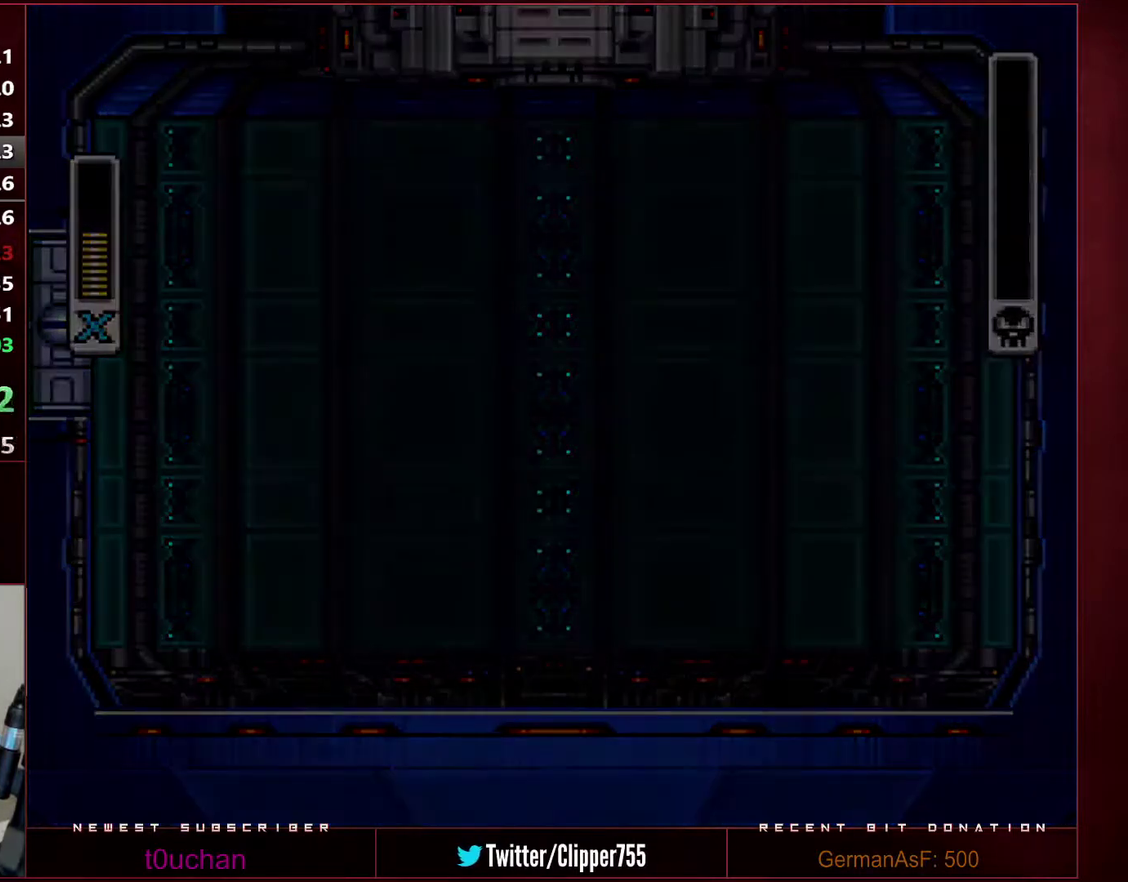
{"buttons": ["B", "Y"], "events": []}
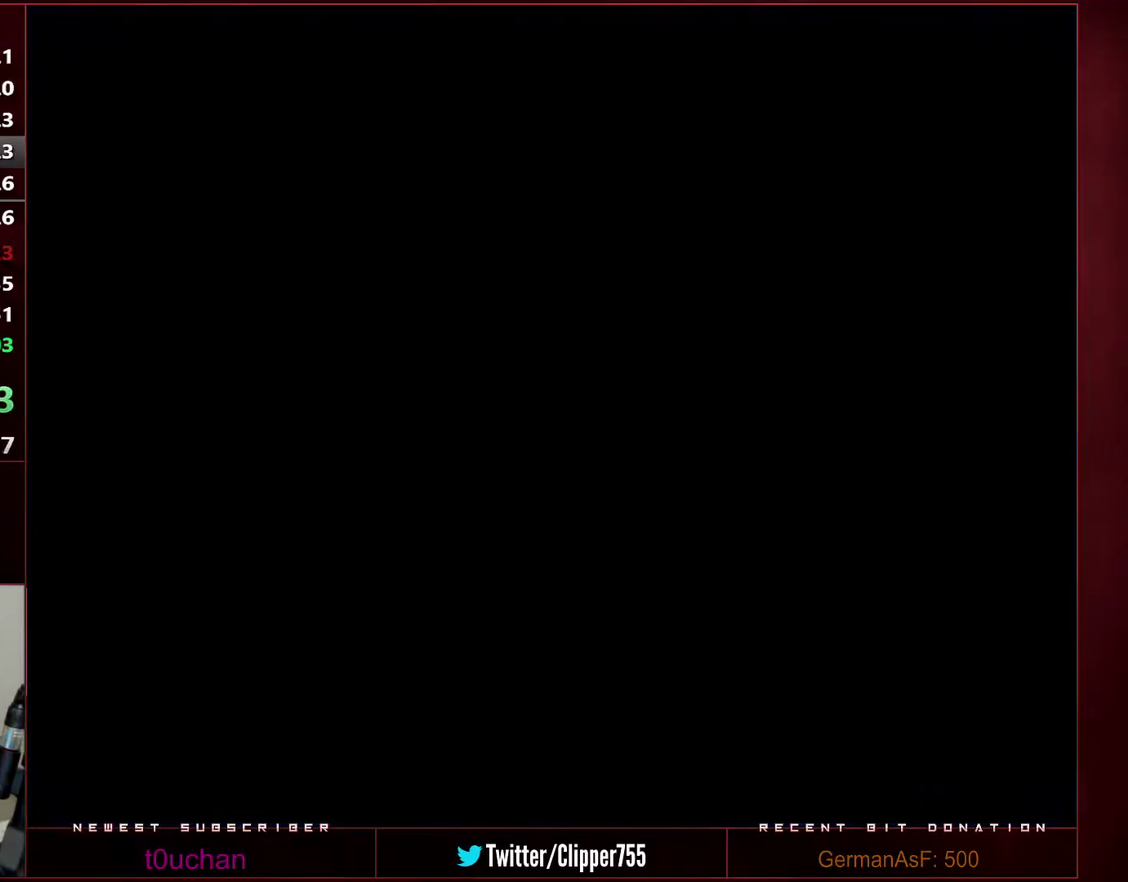
{"buttons": ["B", "Y"], "events": []}
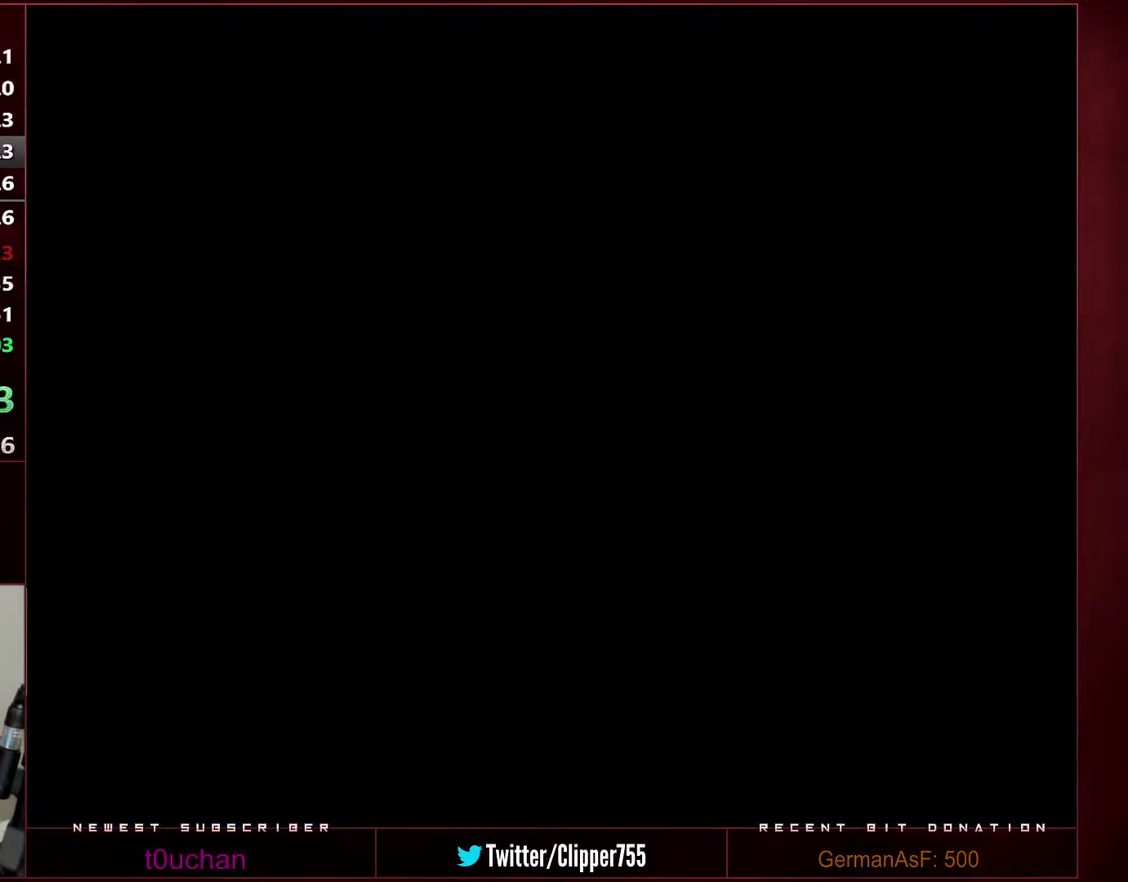
{"buttons": ["B", "Y"], "events": []}
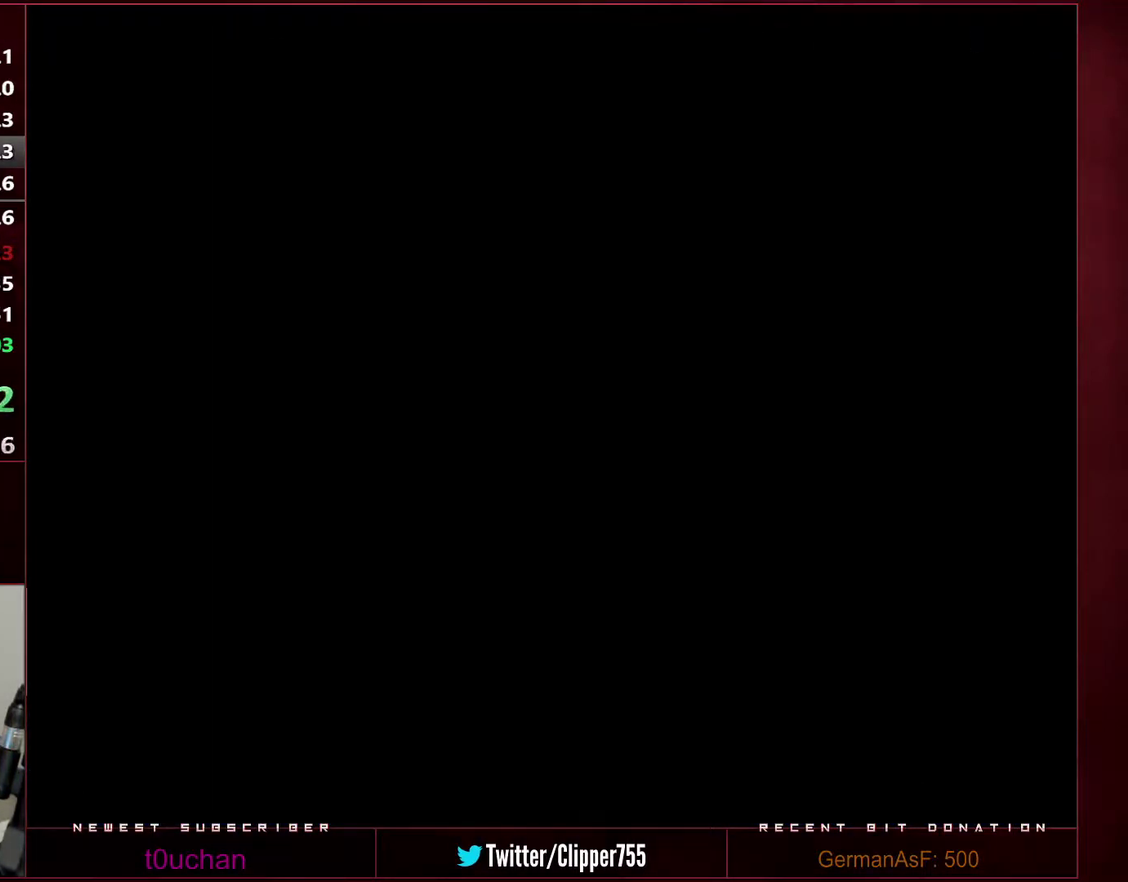
{"buttons": ["B", "Y"], "events": []}
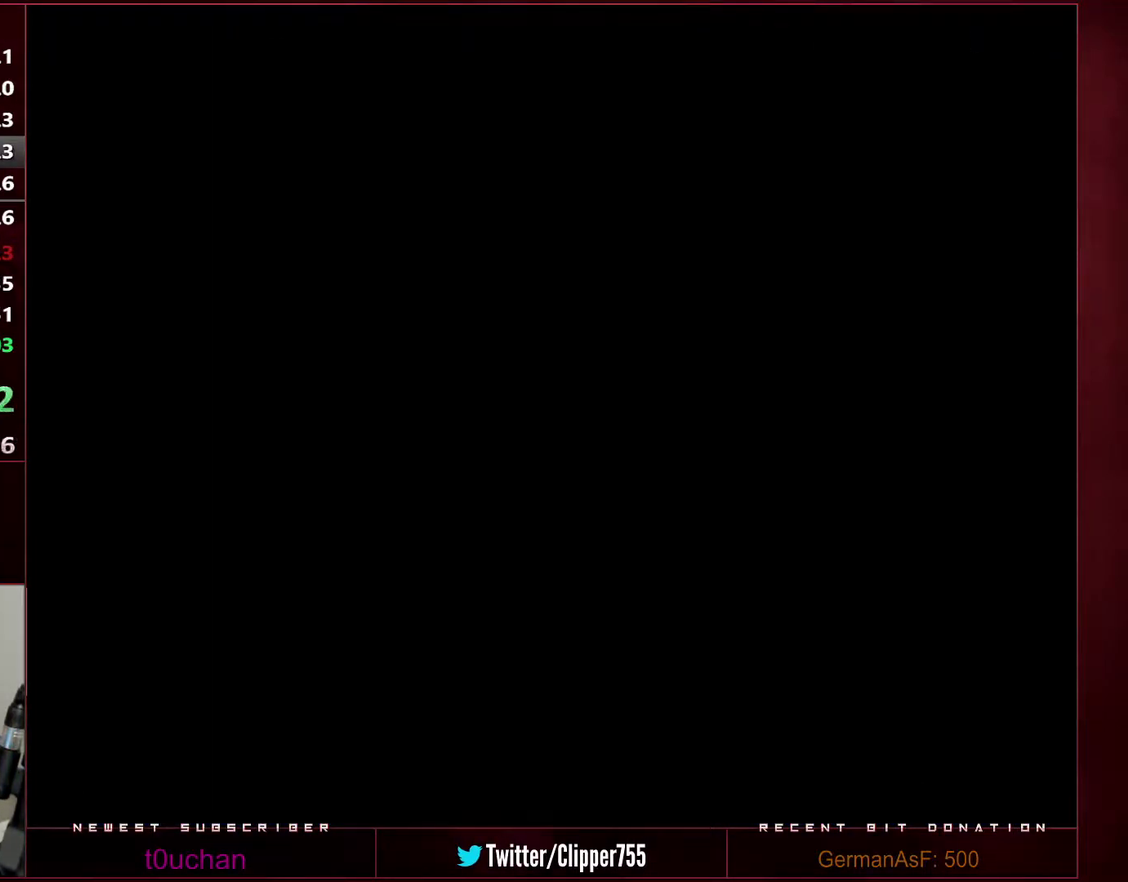
{"buttons": ["B", "Y"], "events": []}
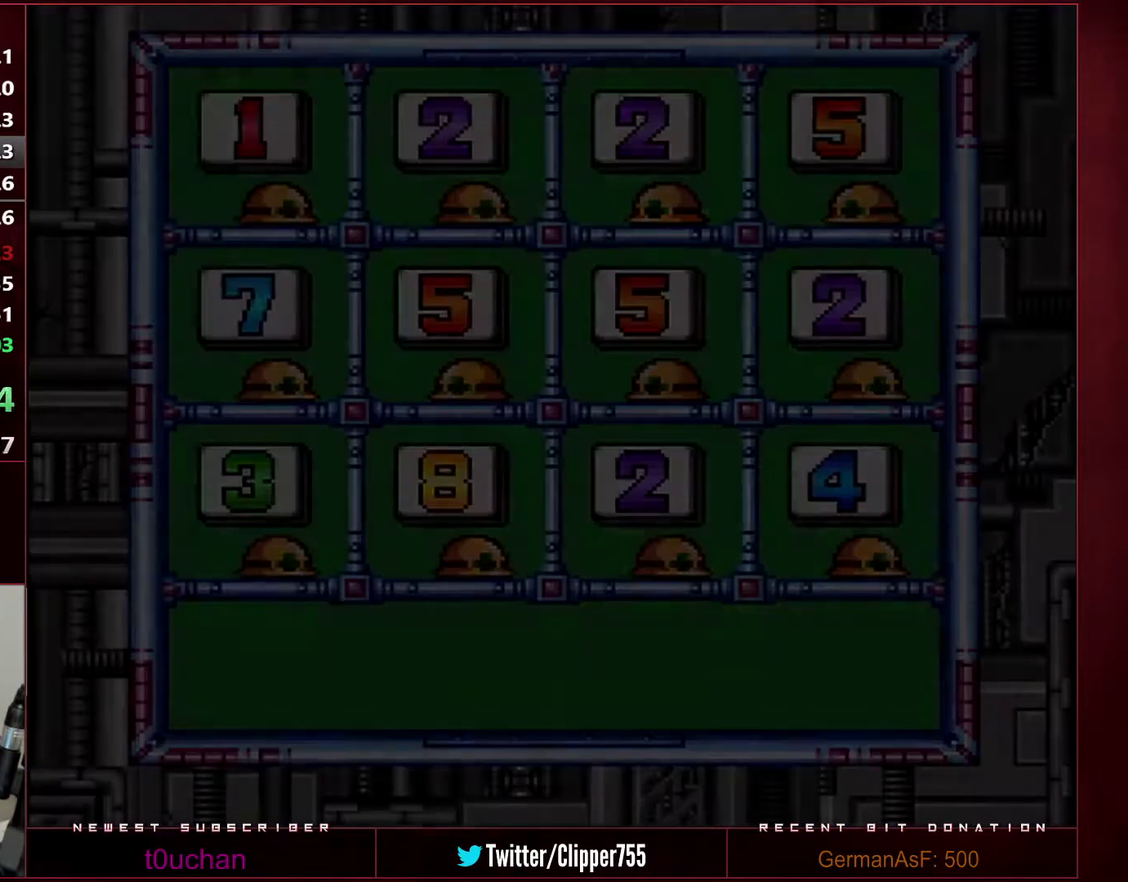
{"buttons": ["B", "Y"], "events": []}
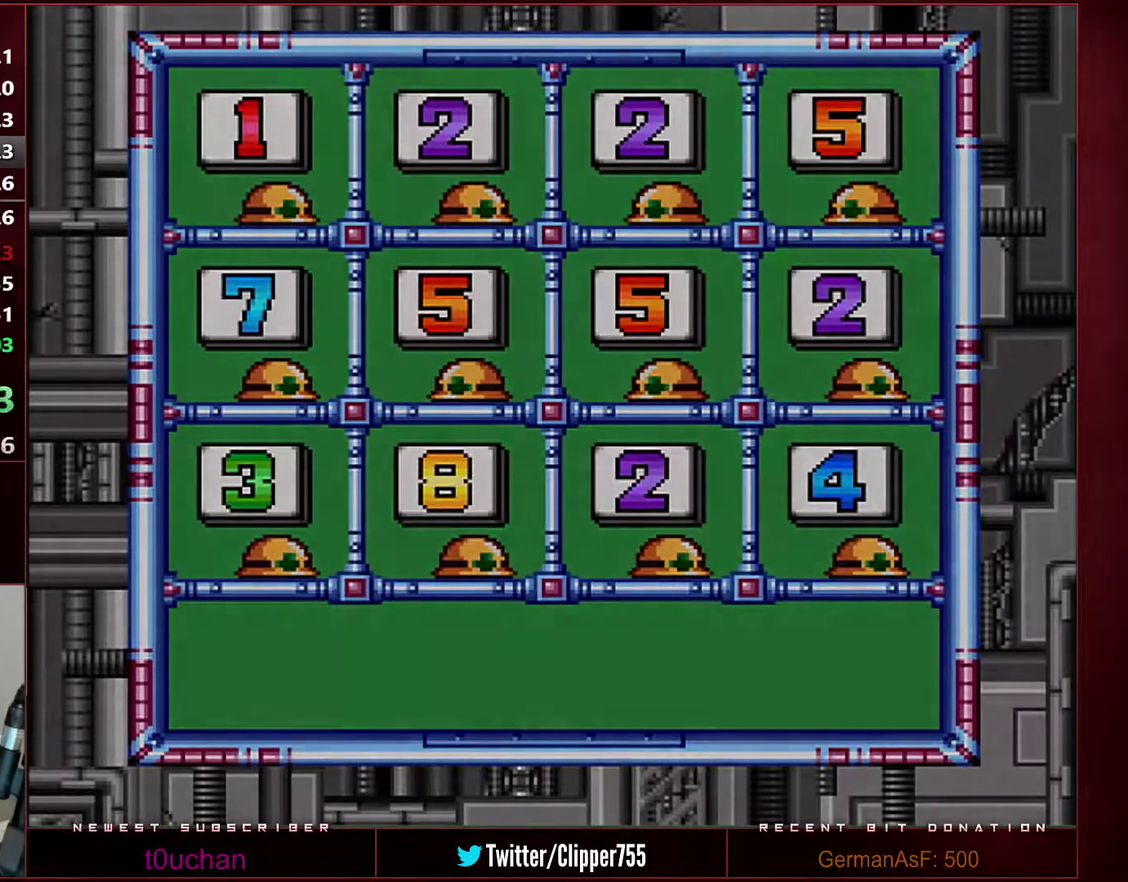
{"buttons": ["B", "Y"], "events": []}
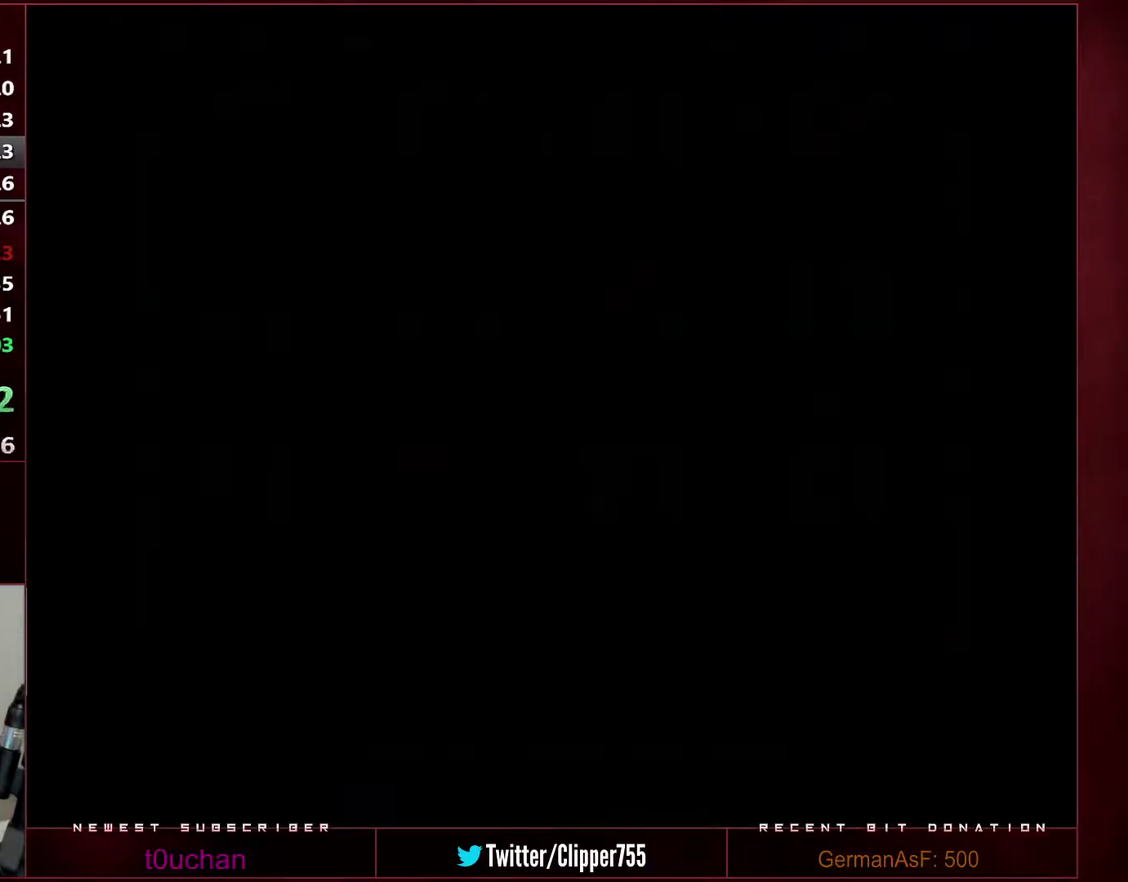
{"buttons": ["B", "Y"], "events": []}
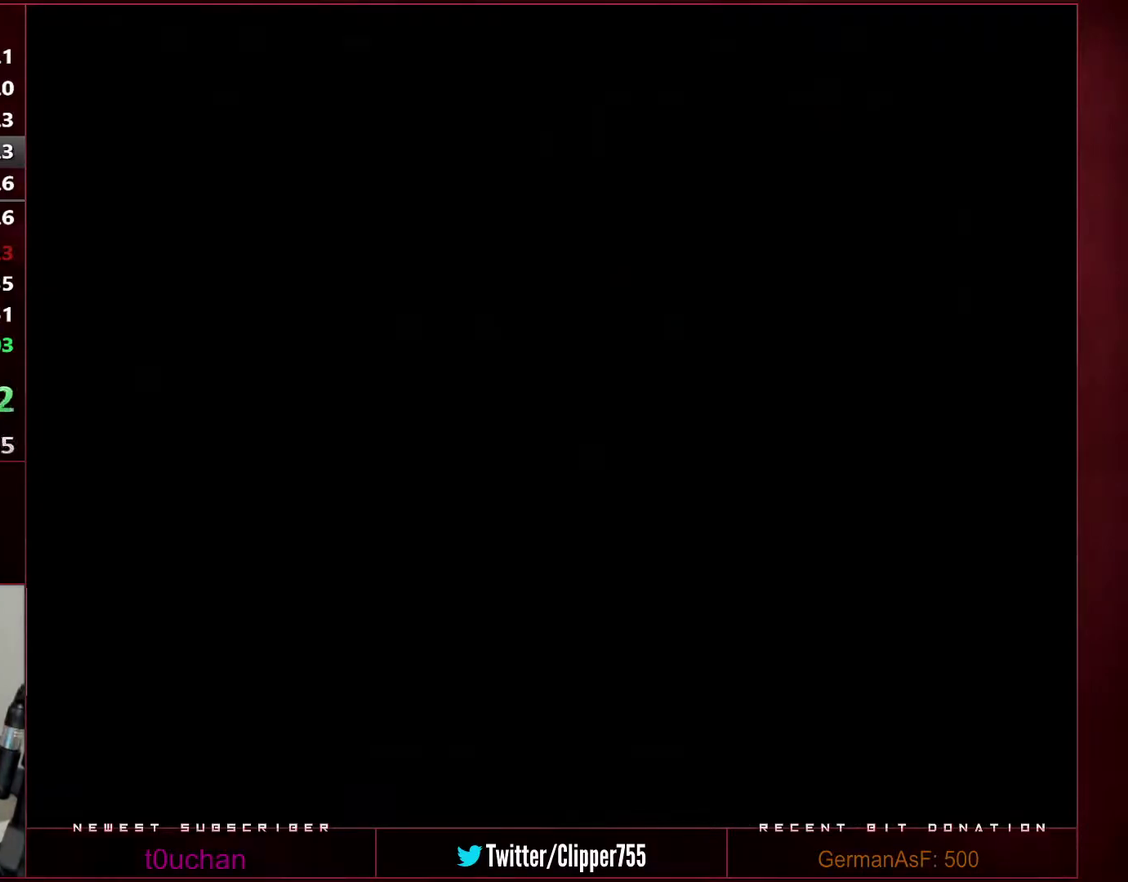
{"buttons": ["B", "Y"], "events": []}
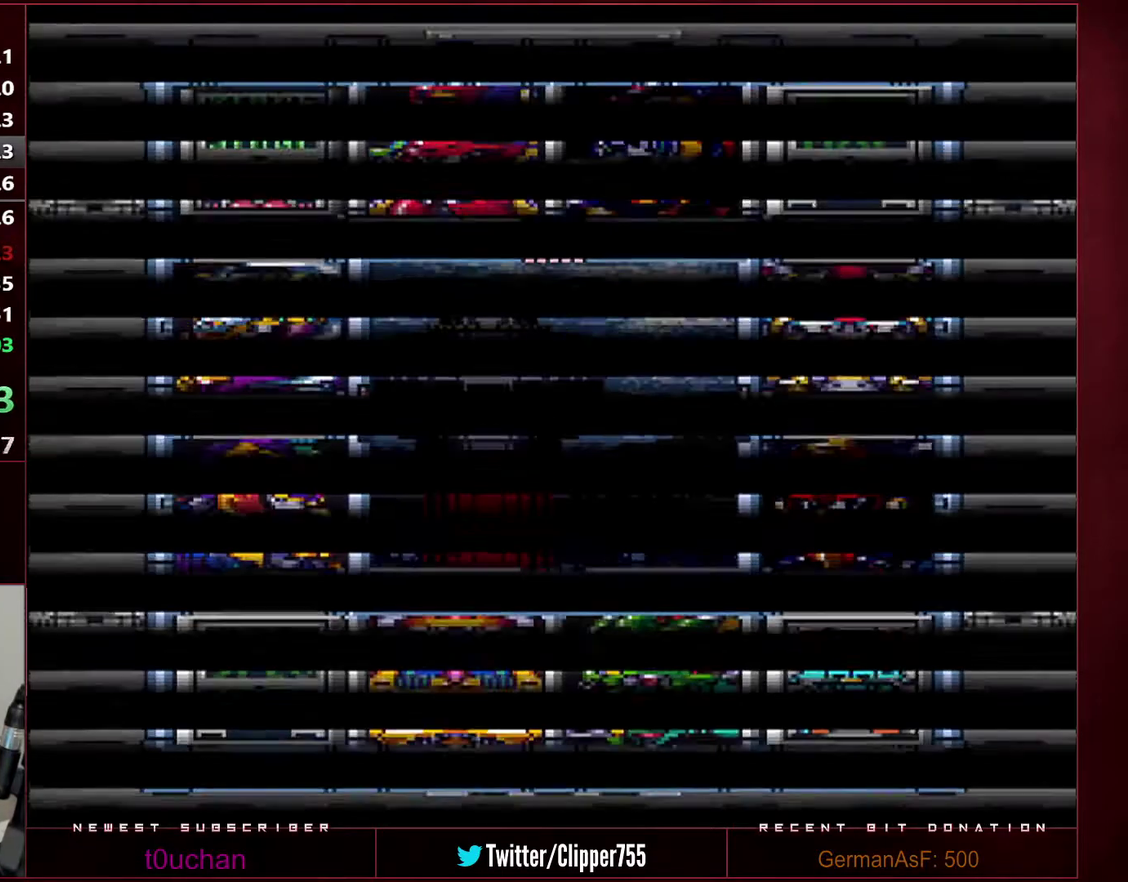
{"buttons": ["DPAD_DOWN", "DPAD_LEFT"], "events": [[383, "B", "up"], [383, "Y", "up"], [433, "DPAD_DOWN", "down"], [500, "DPAD_LEFT", "down"]]}
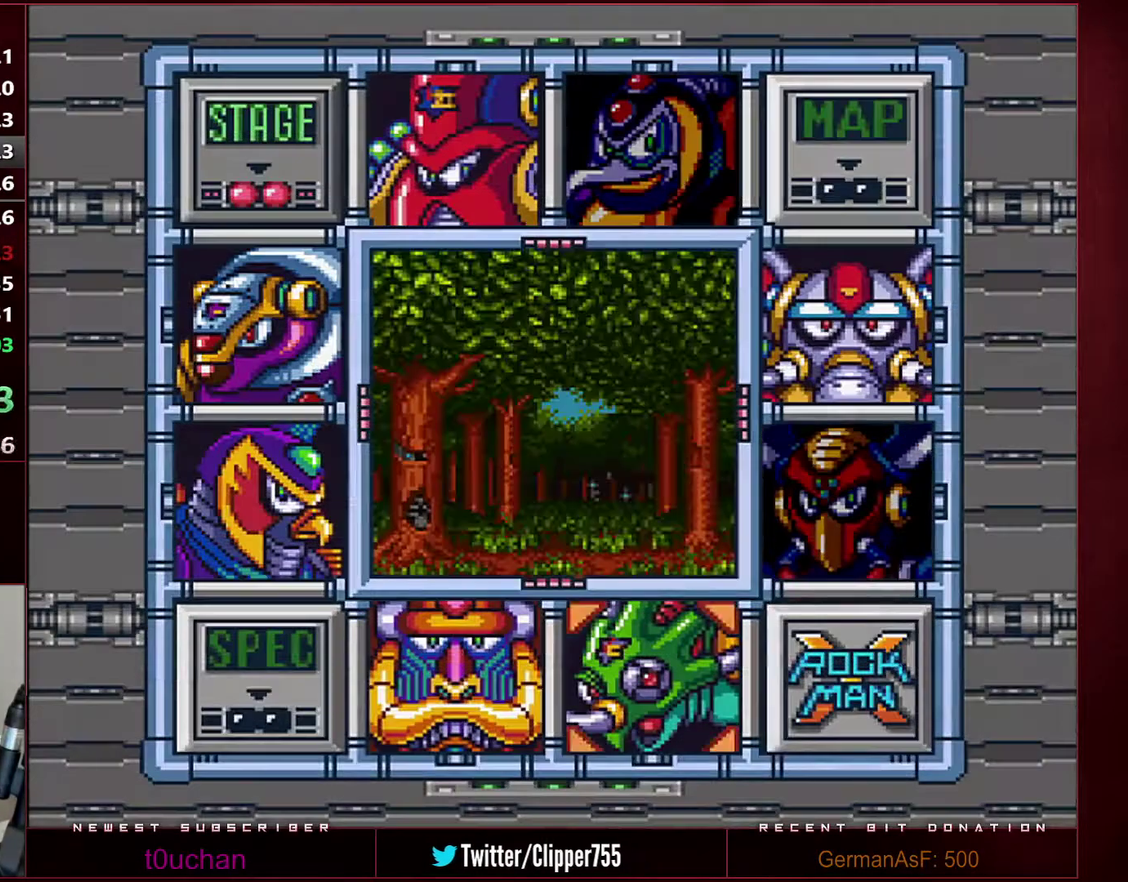
{"buttons": [], "events": [[33, "DPAD_DOWN", "up"], [67, "DPAD_LEFT", "up"]]}
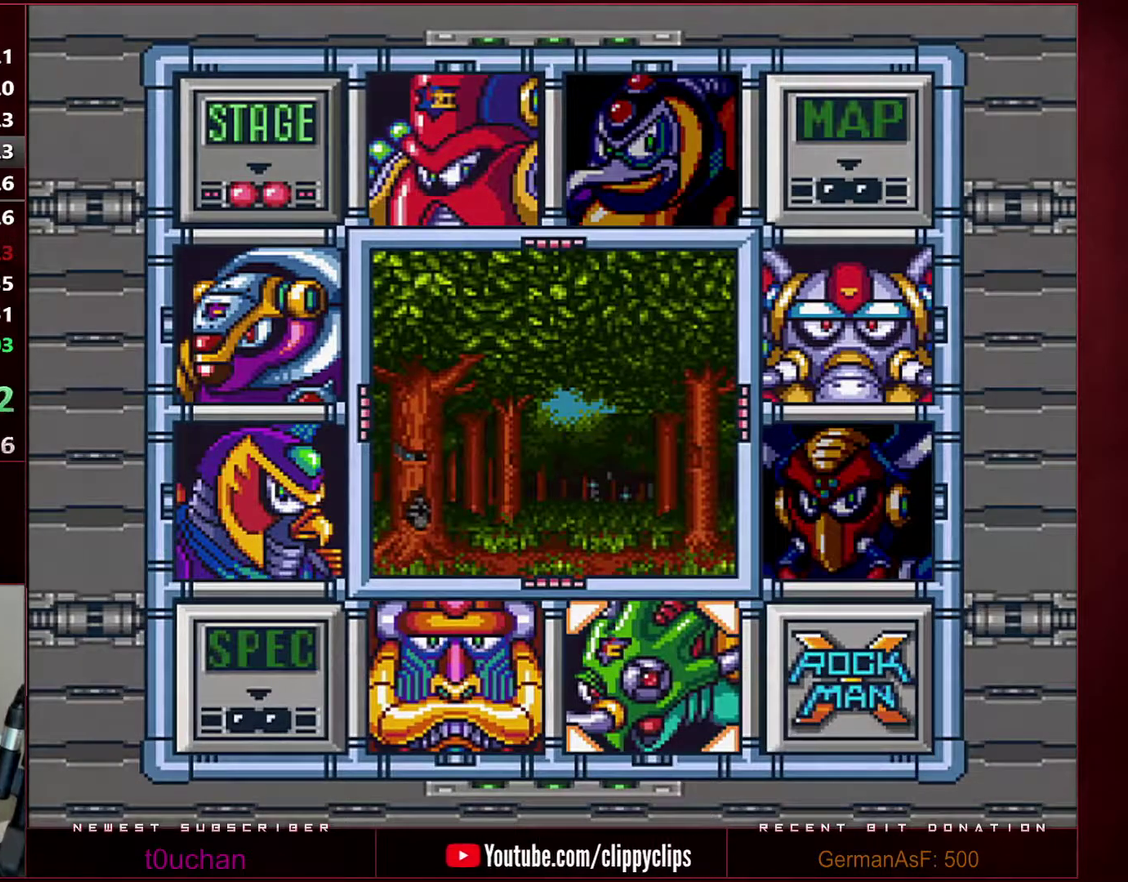
{"buttons": ["B", "Y"], "events": [[33, "B", "down"], [33, "Y", "down"]]}
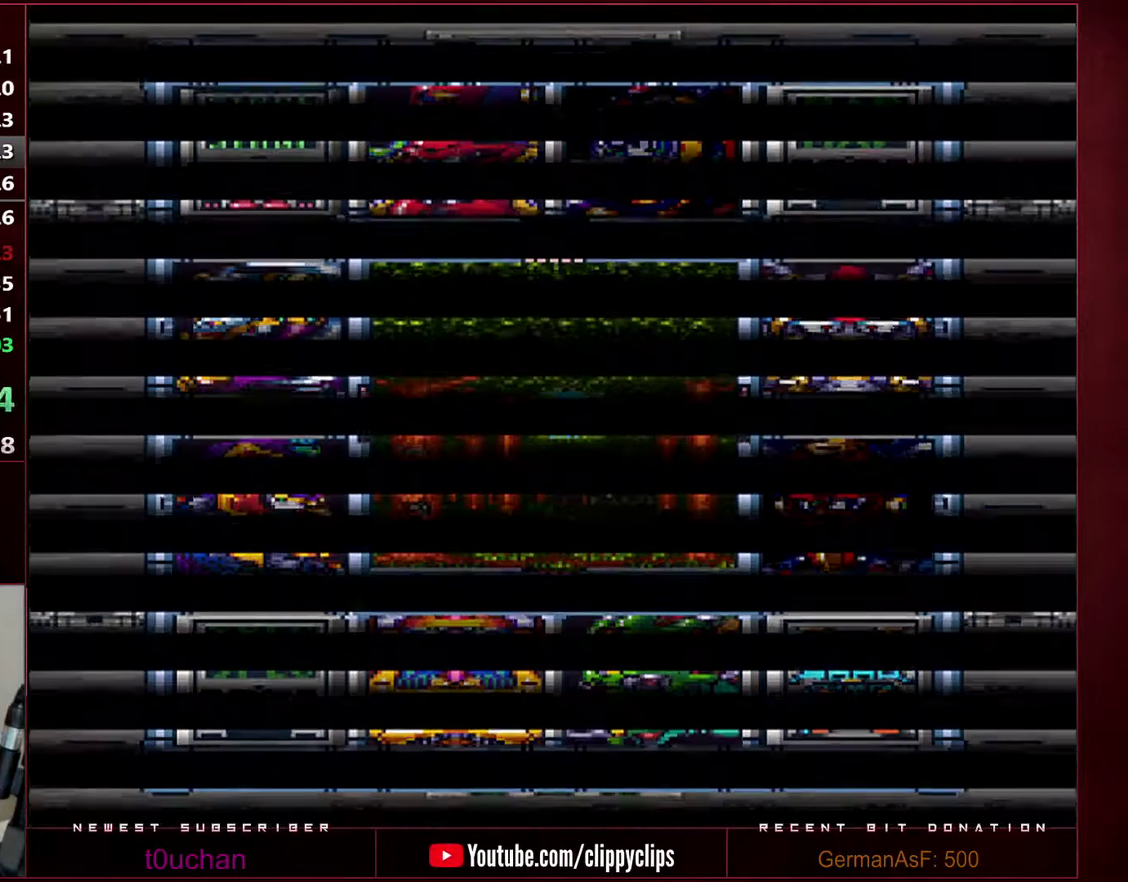
{"buttons": ["B", "Y"], "events": []}
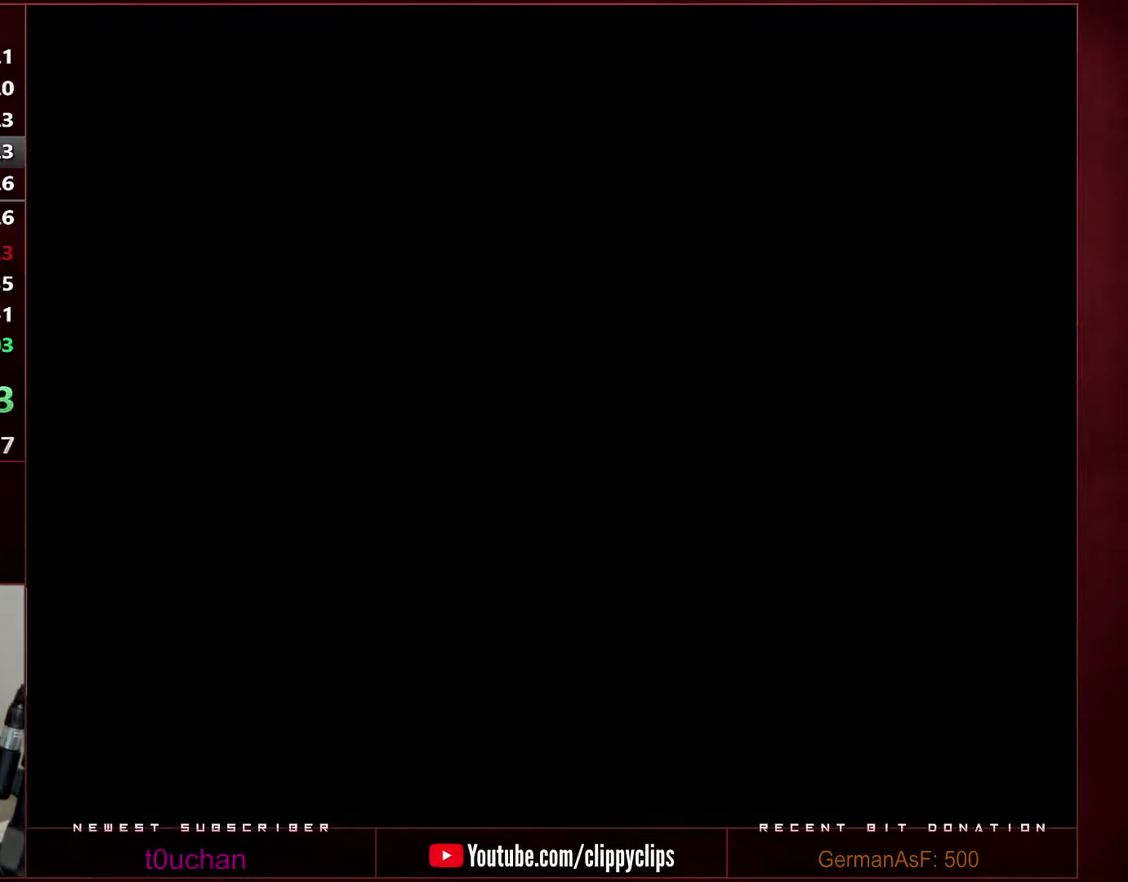
{"buttons": ["B", "Y"], "events": []}
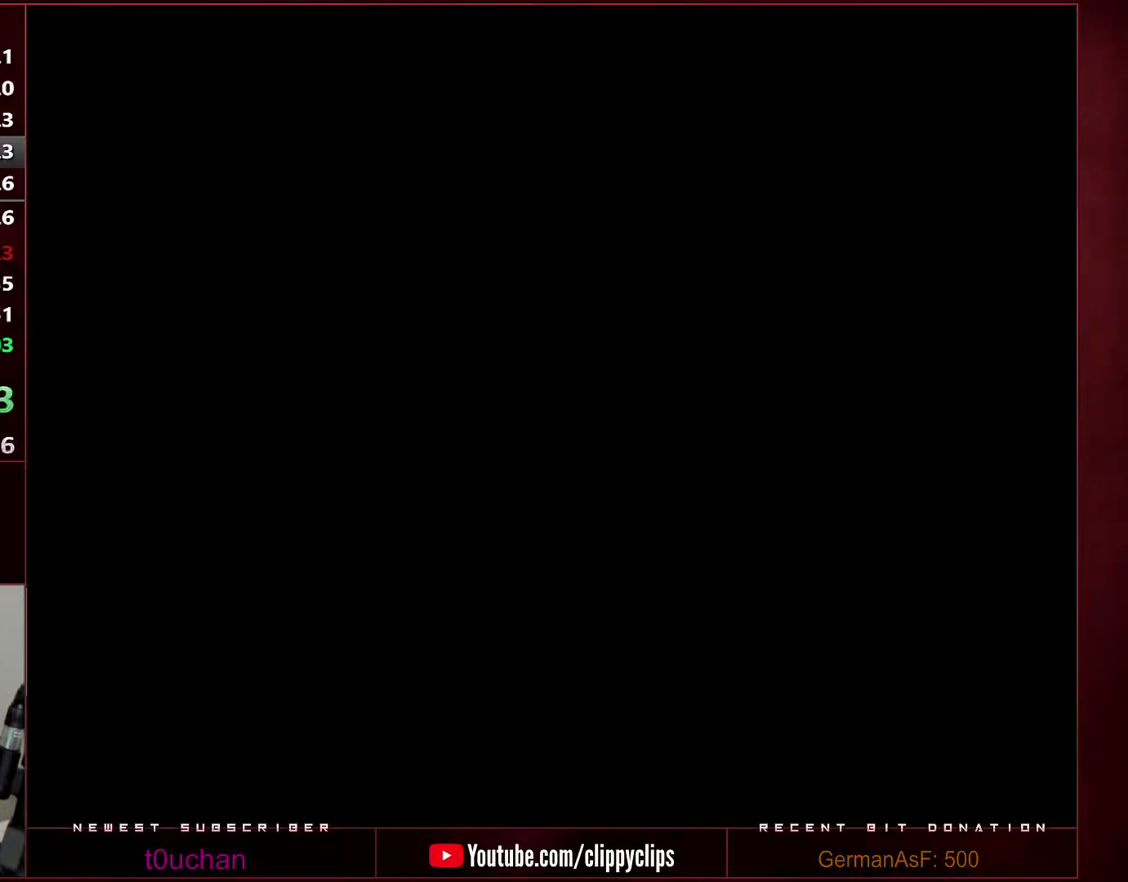
{"buttons": ["B", "Y"], "events": []}
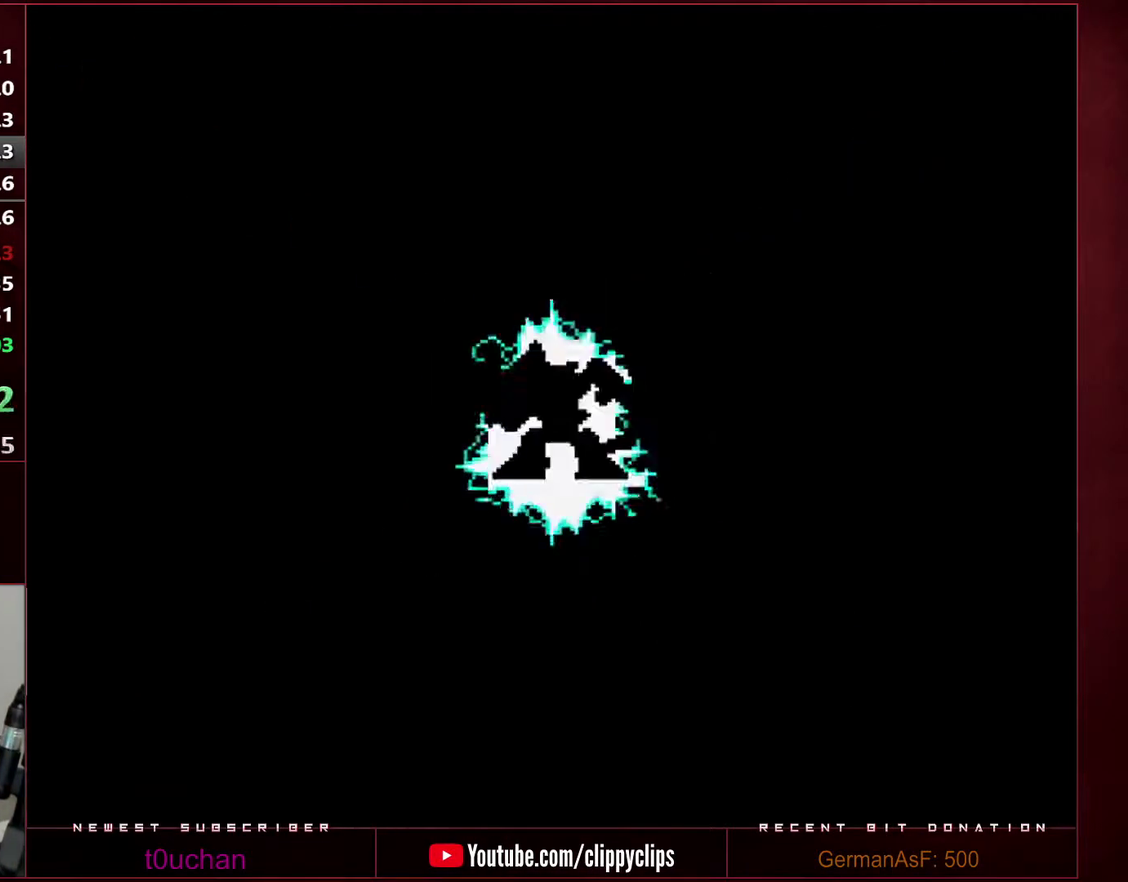
{"buttons": ["B", "Y"], "events": []}
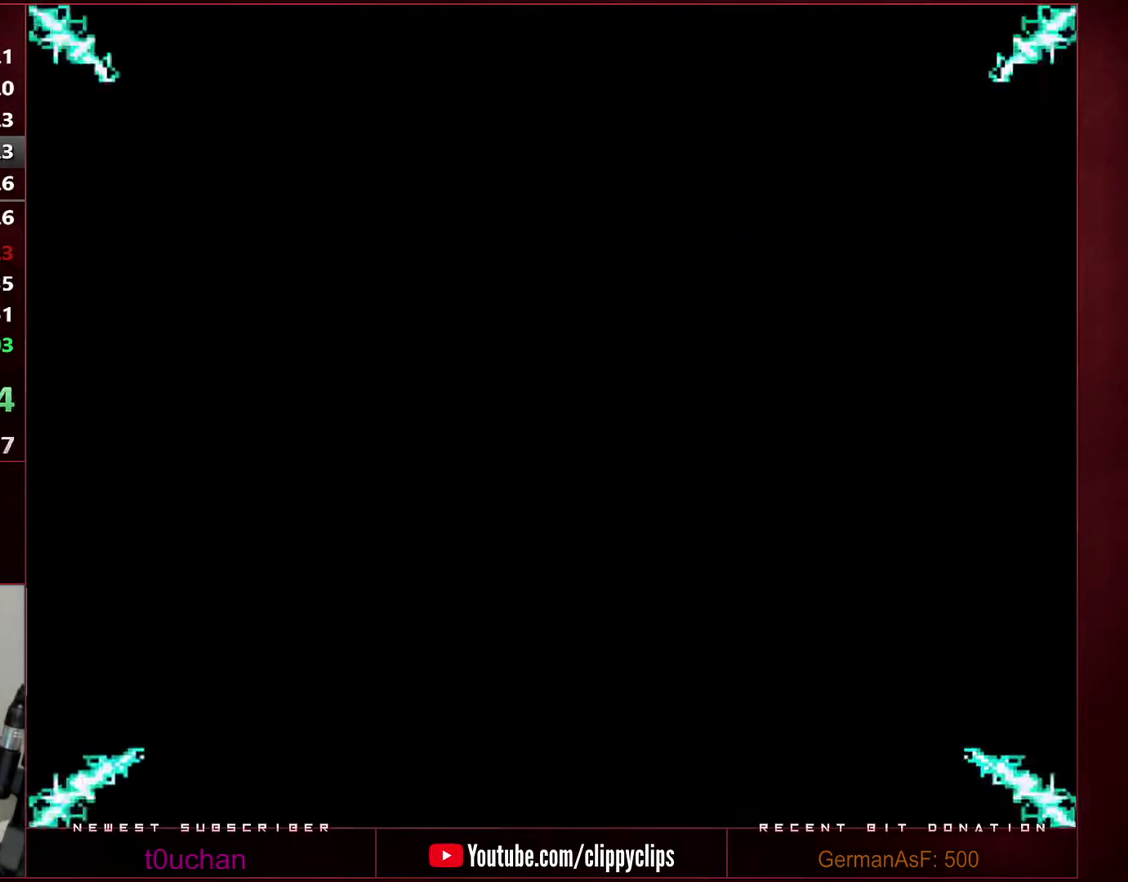
{"buttons": ["B", "Y"], "events": []}
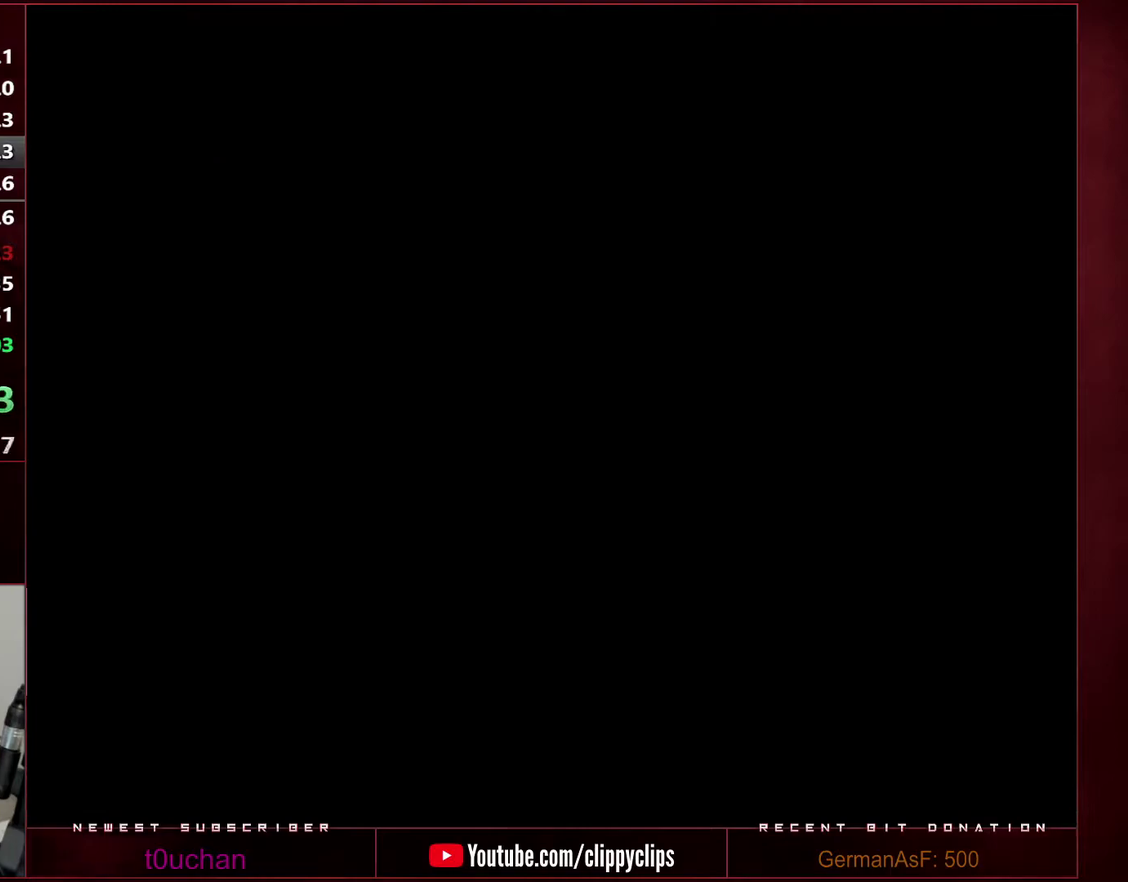
{"buttons": ["B", "Y"], "events": []}
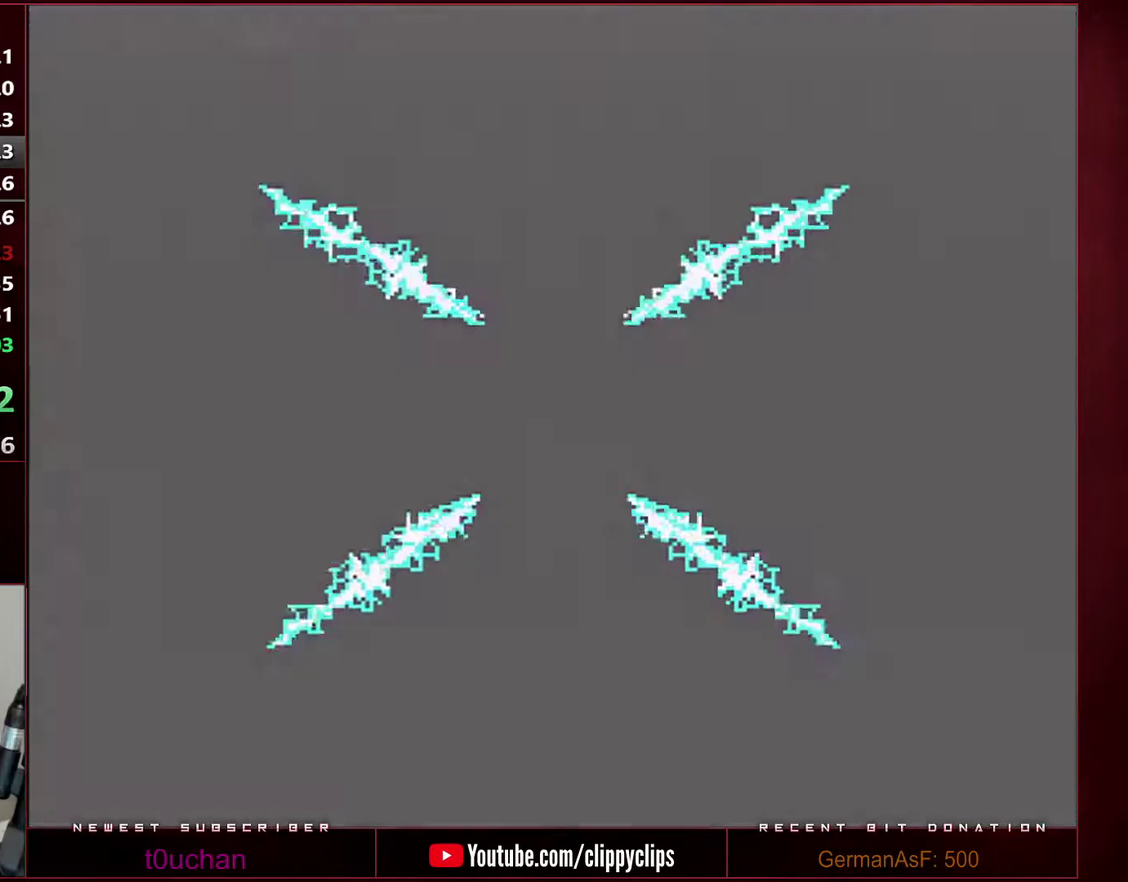
{"buttons": ["B", "Y"], "events": []}
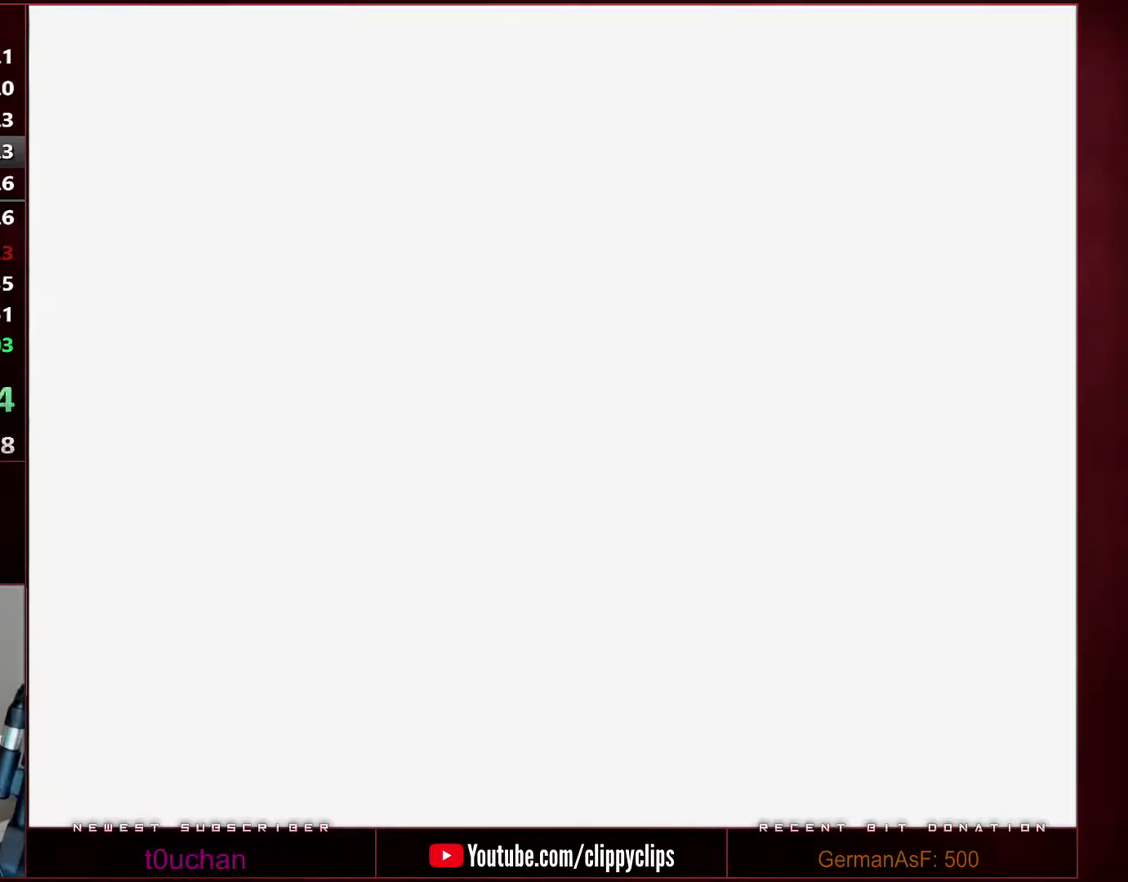
{"buttons": ["B", "Y"], "events": []}
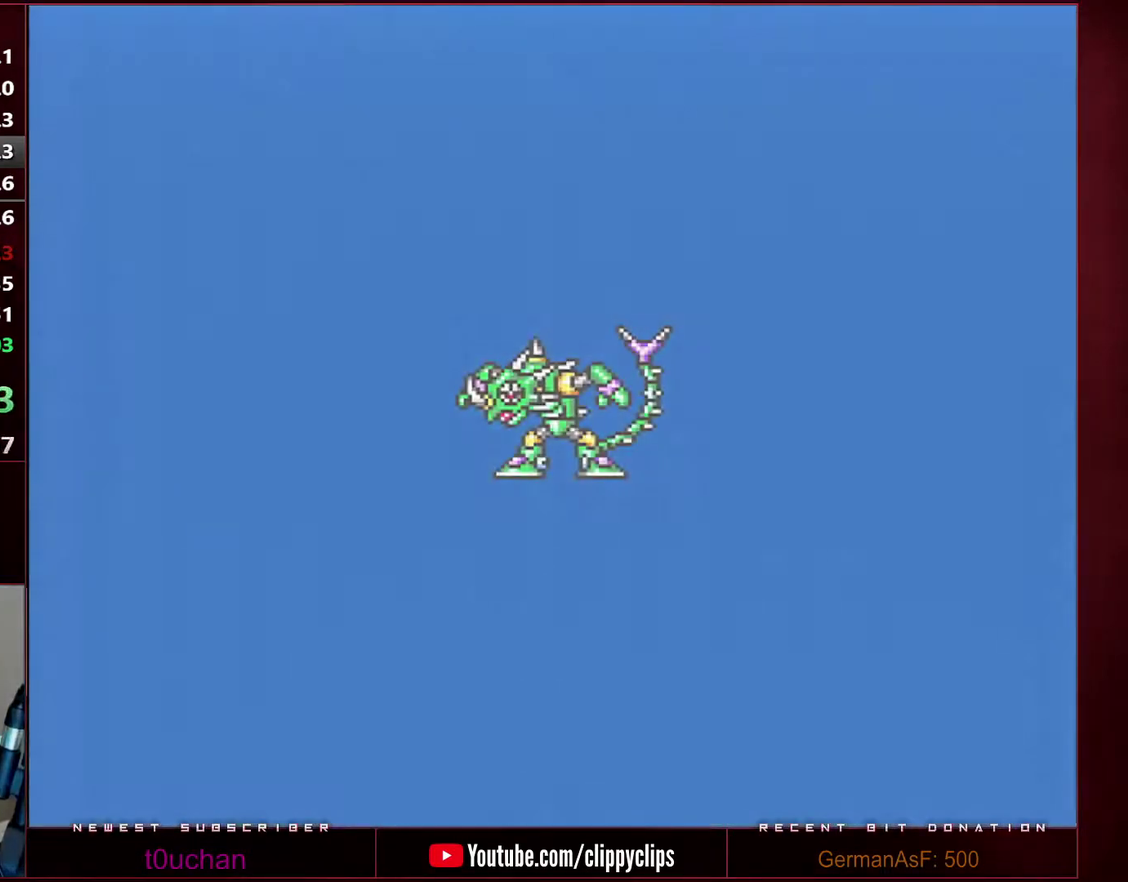
{"buttons": ["B", "Y"], "events": []}
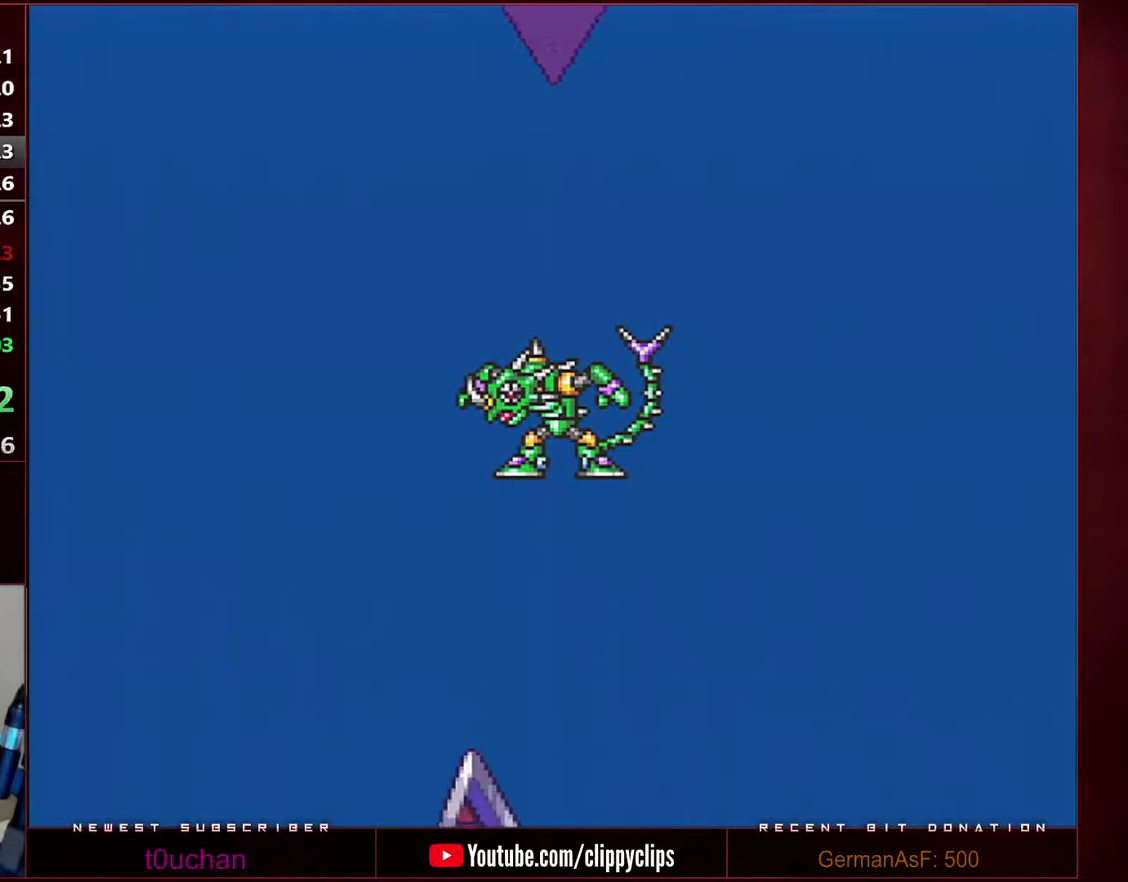
{"buttons": ["B", "Y"], "events": []}
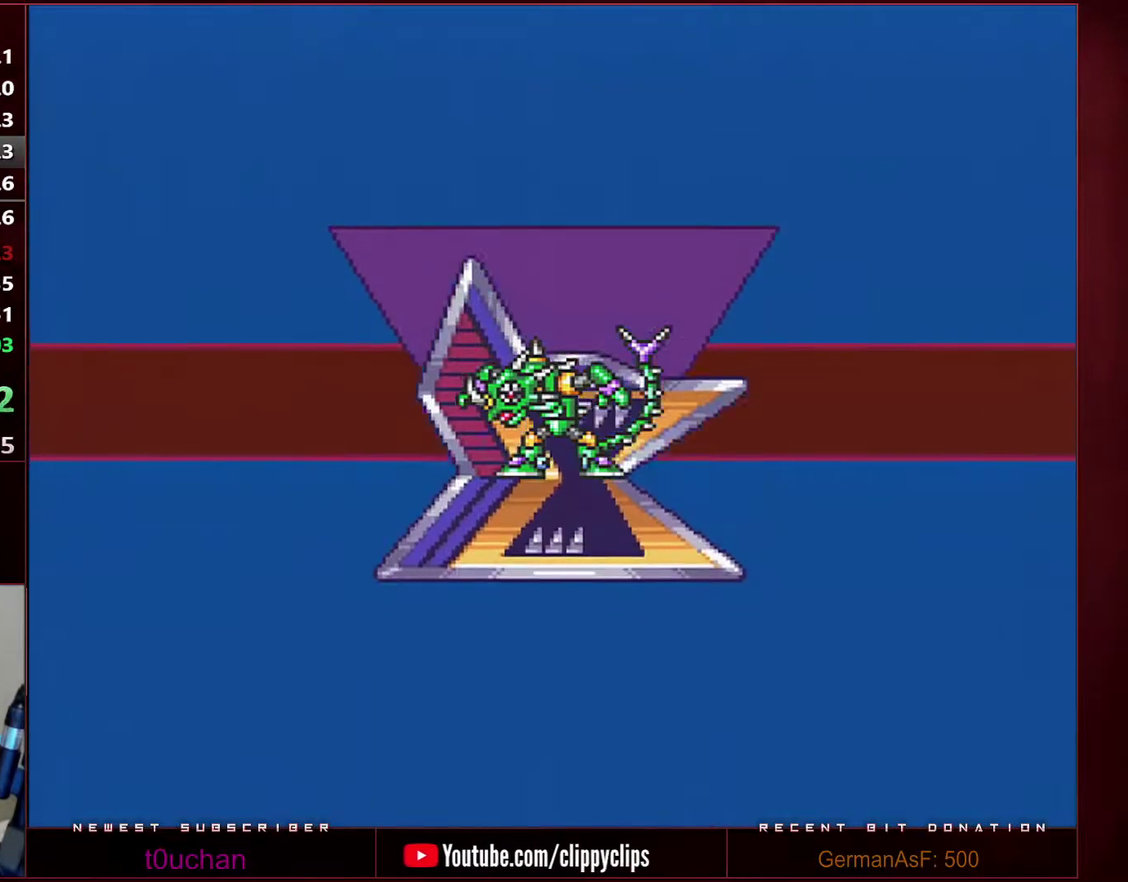
{"buttons": ["B", "Y"], "events": []}